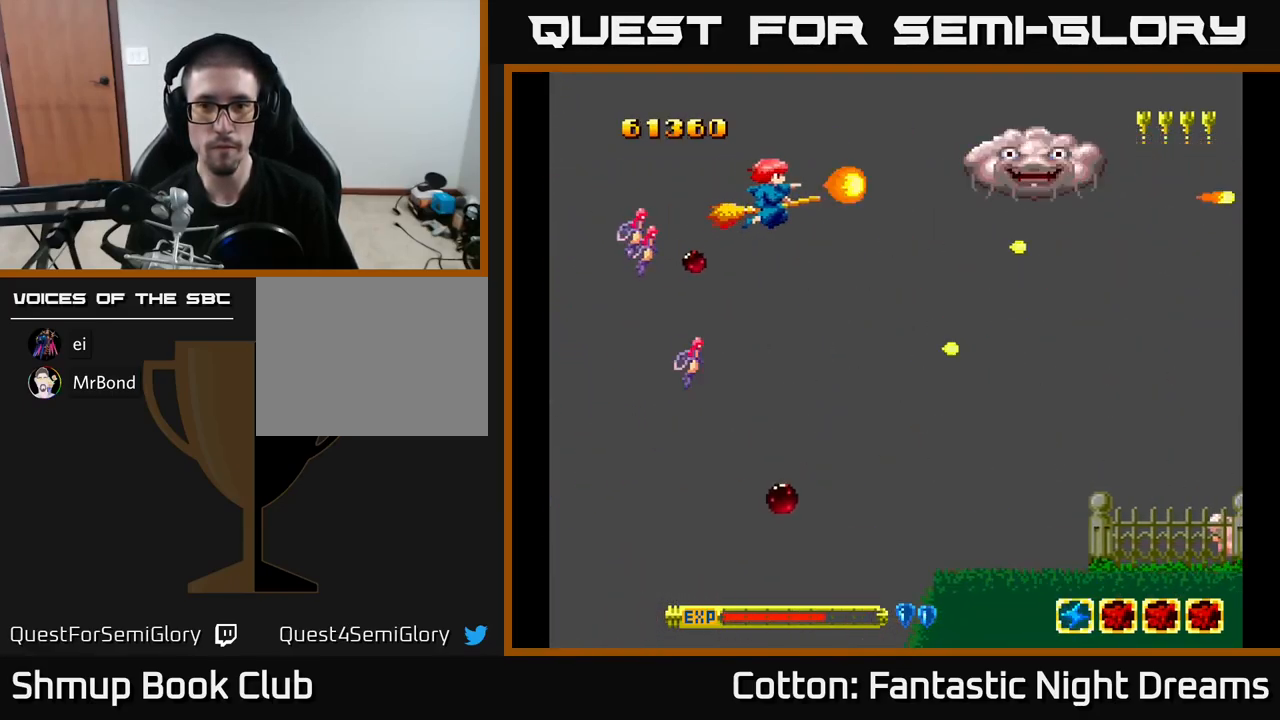
Gameplay with a controller (Xbox layout); each line is a JSON object with the inputs held at the frame after it. "events" lists button and stick changes between this image and that frame as [ms after this image, input, new state], when the widget could be followed in between. Not read: left_stick.
{"buttons": ["Y"], "right_stick": "center", "events": [[183, "DPAD_RIGHT", "up"], [200, "DPAD_UP", "down"], [233, "DPAD_UP", "up"]]}
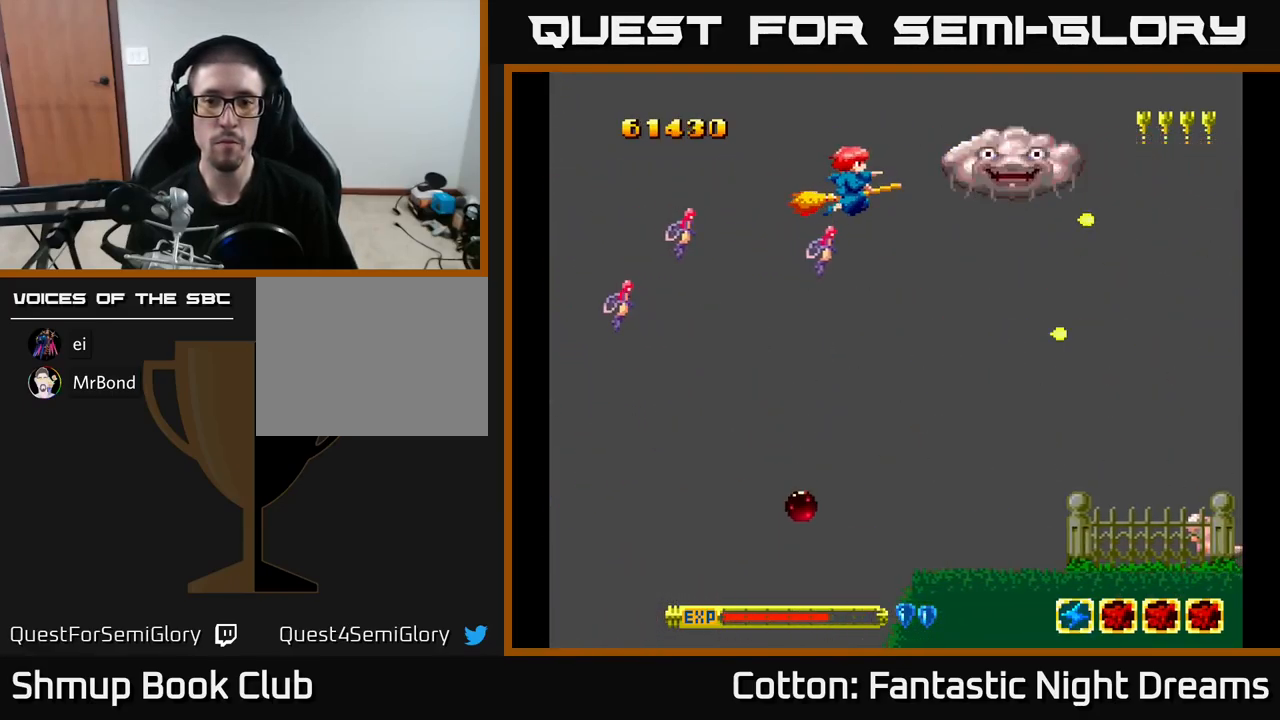
{"buttons": ["B", "Y", "DPAD_DOWN"], "right_stick": "center", "events": [[17, "B", "down"], [167, "DPAD_LEFT", "down"], [267, "DPAD_LEFT", "up"], [500, "DPAD_DOWN", "down"]]}
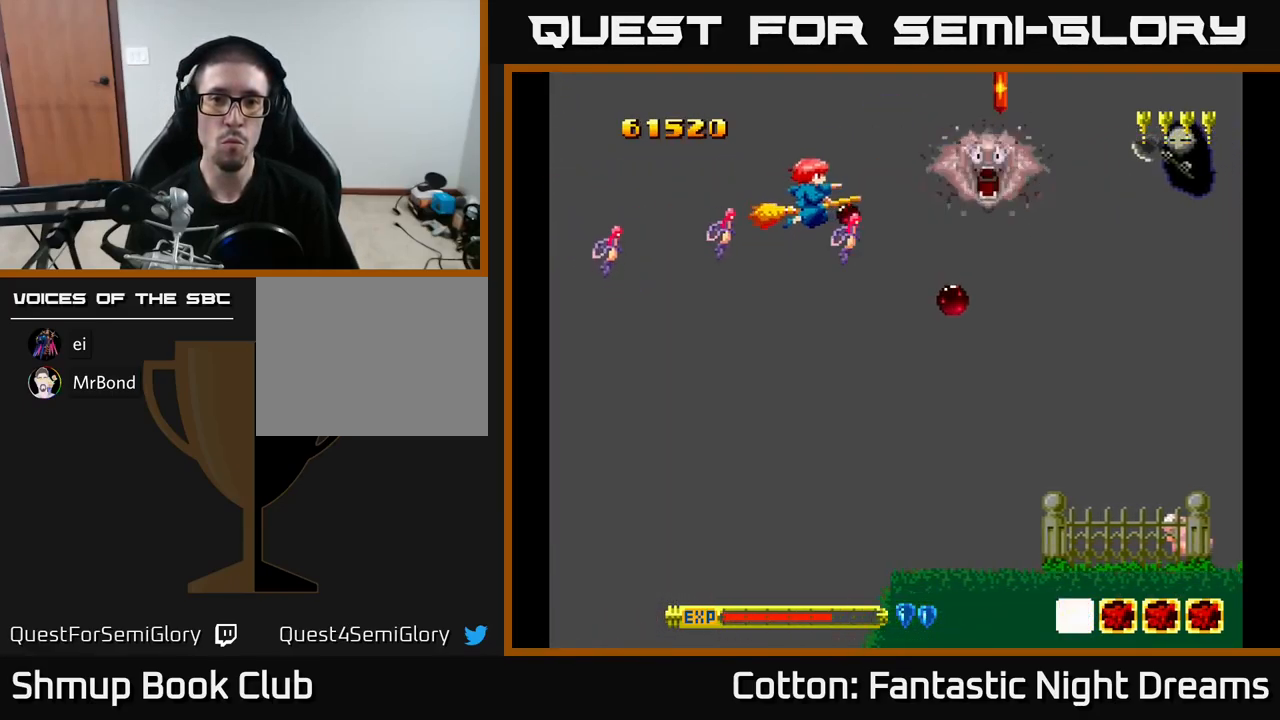
{"buttons": ["B", "Y", "DPAD_UP"], "right_stick": "center", "events": [[333, "DPAD_RIGHT", "down"], [383, "DPAD_DOWN", "up"], [450, "DPAD_UP", "down"], [467, "DPAD_RIGHT", "up"]]}
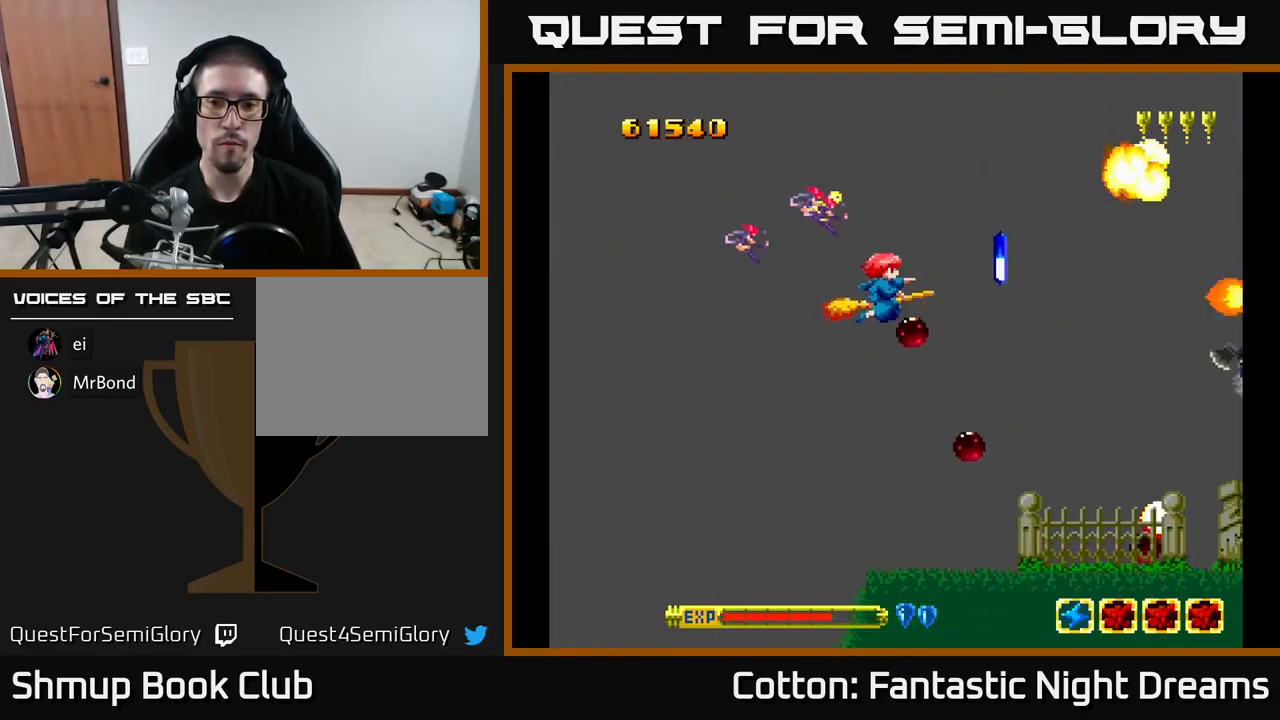
{"buttons": [], "right_stick": "center", "events": [[67, "DPAD_RIGHT", "down"], [67, "DPAD_UP", "up"], [117, "DPAD_DOWN", "down"], [267, "DPAD_RIGHT", "up"], [317, "DPAD_DOWN", "up"], [350, "DPAD_UP", "down"], [400, "Y", "up"], [417, "B", "up"], [500, "DPAD_UP", "up"]]}
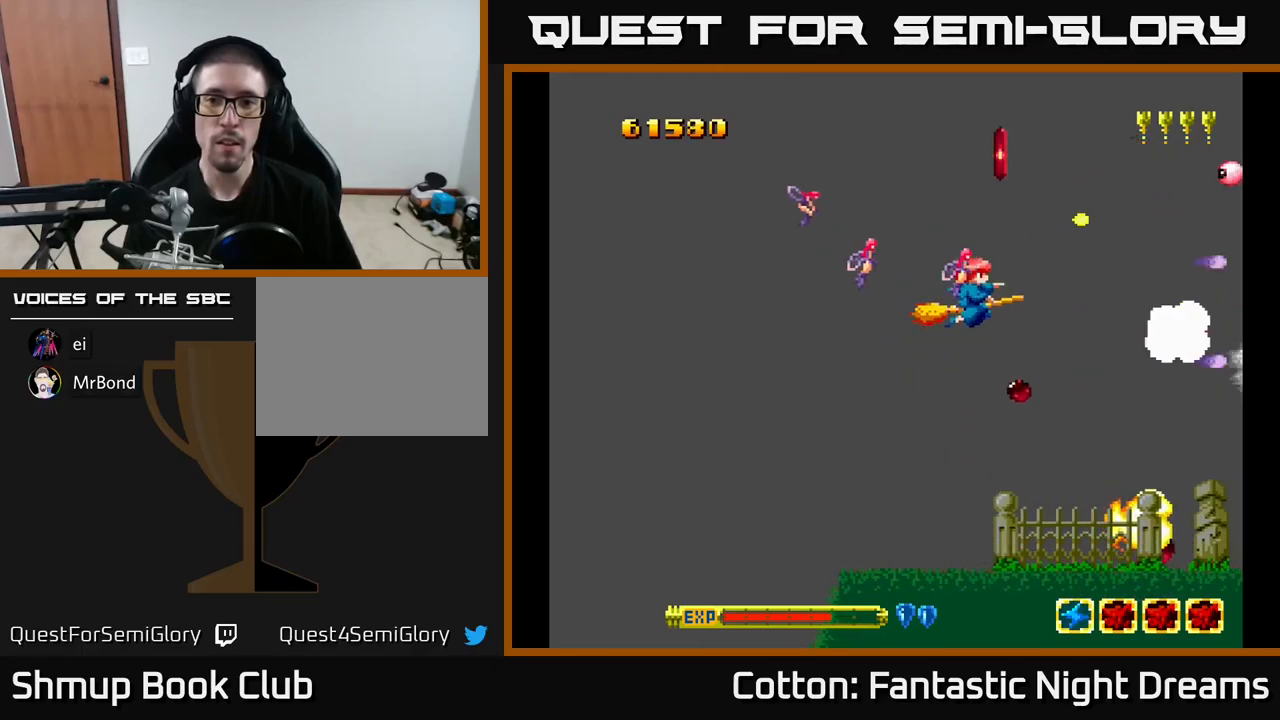
{"buttons": [], "right_stick": "center", "events": [[100, "DPAD_LEFT", "down"], [217, "Y", "down"], [317, "Y", "up"], [334, "DPAD_LEFT", "up"], [400, "DPAD_RIGHT", "down"], [484, "DPAD_RIGHT", "up"]]}
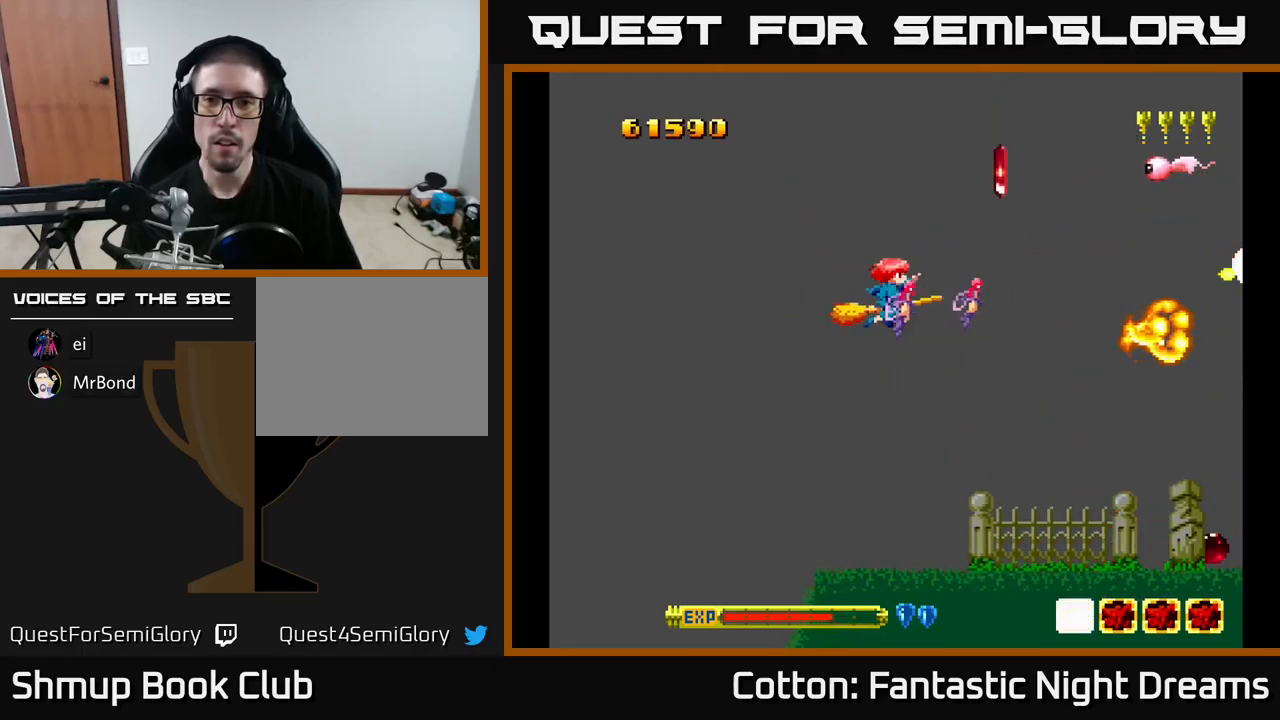
{"buttons": ["DPAD_UP", "DPAD_LEFT"], "right_stick": "center", "events": [[34, "DPAD_DOWN", "down"], [167, "DPAD_RIGHT", "down"], [417, "DPAD_RIGHT", "up"], [434, "DPAD_DOWN", "up"], [467, "DPAD_LEFT", "down"], [467, "DPAD_UP", "down"]]}
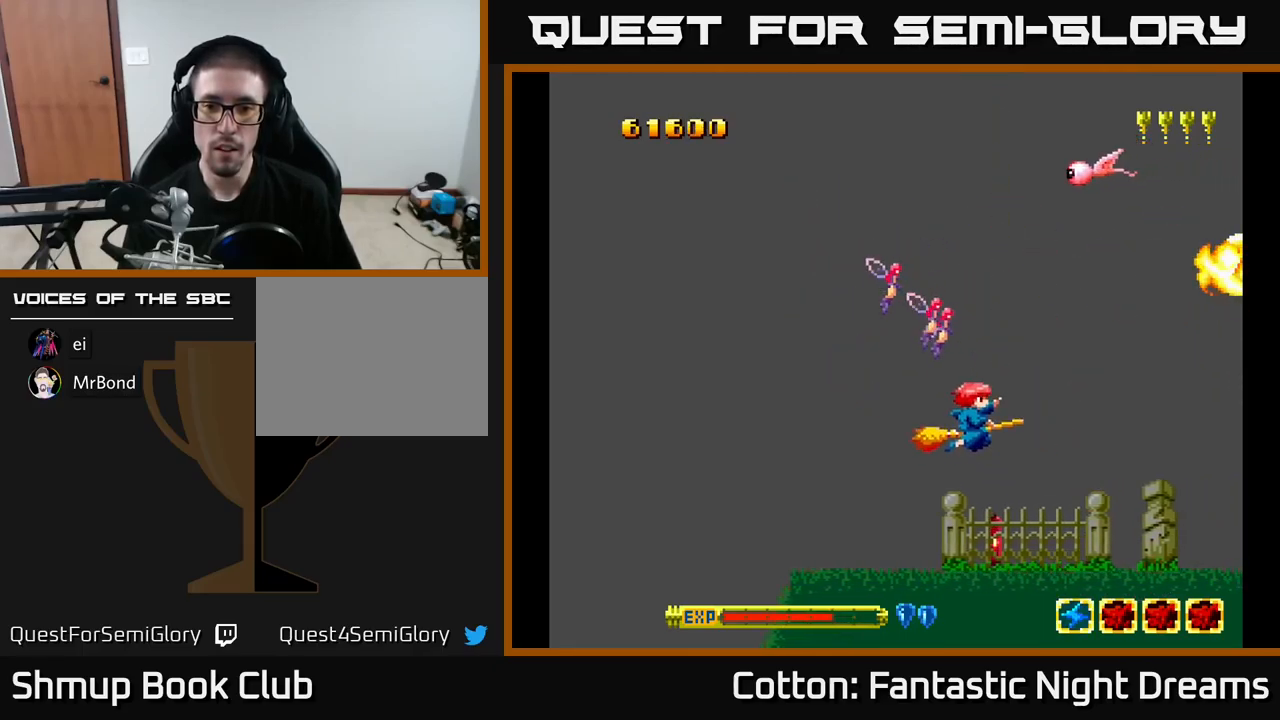
{"buttons": ["DPAD_RIGHT"], "right_stick": "center", "events": [[67, "DPAD_LEFT", "up"], [67, "DPAD_UP", "up"], [100, "DPAD_DOWN", "down"], [434, "DPAD_RIGHT", "down"], [450, "DPAD_DOWN", "up"]]}
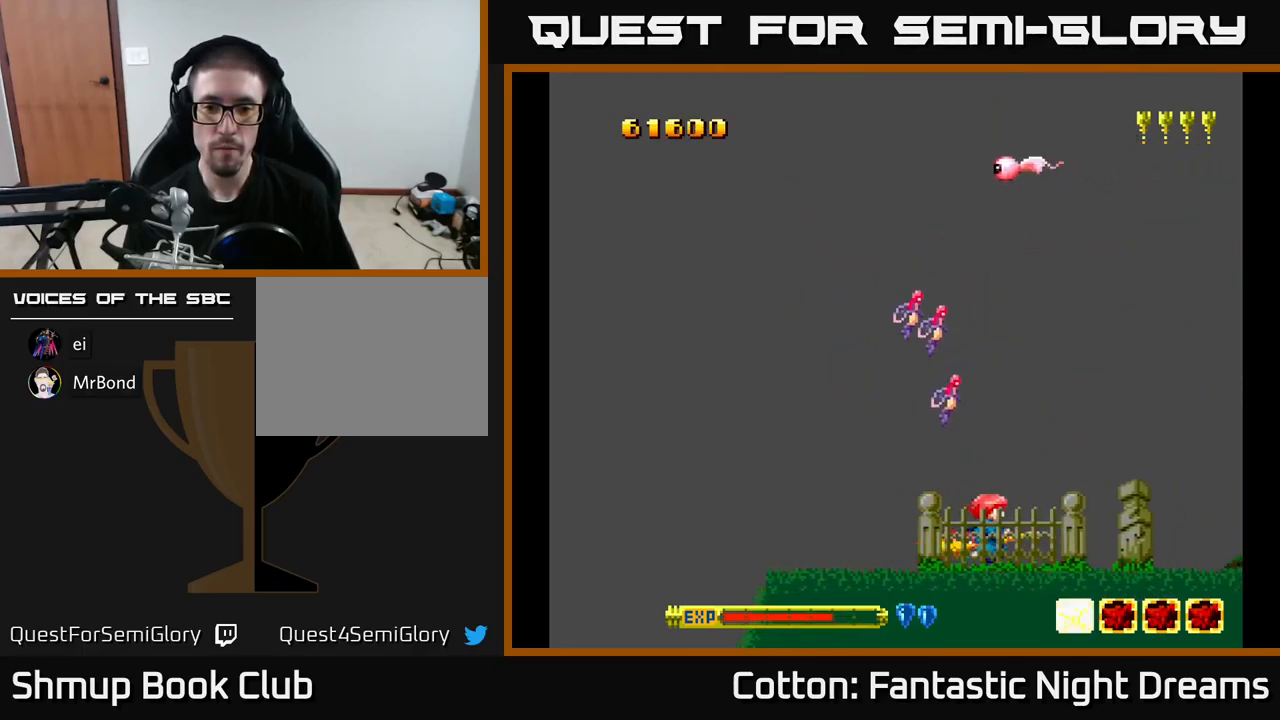
{"buttons": ["Y", "DPAD_UP", "DPAD_LEFT"], "right_stick": "center", "events": [[17, "DPAD_UP", "down"], [34, "DPAD_RIGHT", "up"], [84, "DPAD_LEFT", "down"], [234, "Y", "down"]]}
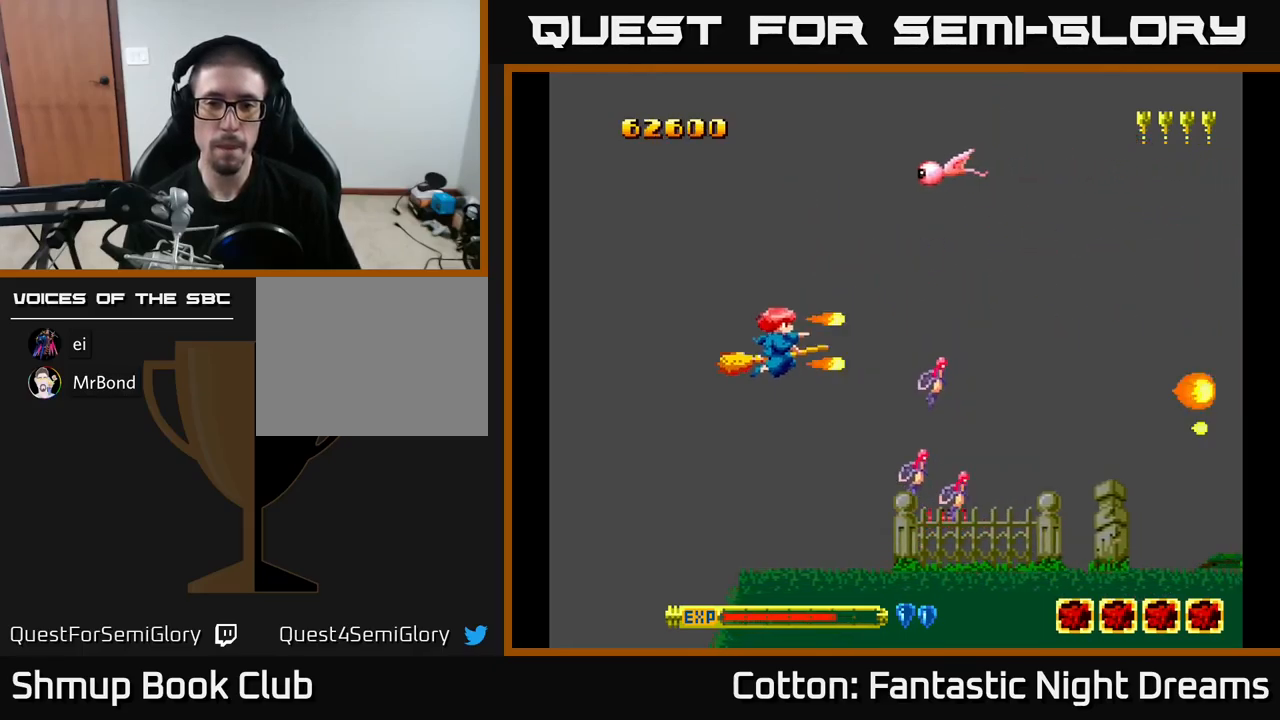
{"buttons": ["B", "Y", "DPAD_UP"], "right_stick": "center", "events": [[17, "B", "down"], [67, "DPAD_LEFT", "up"]]}
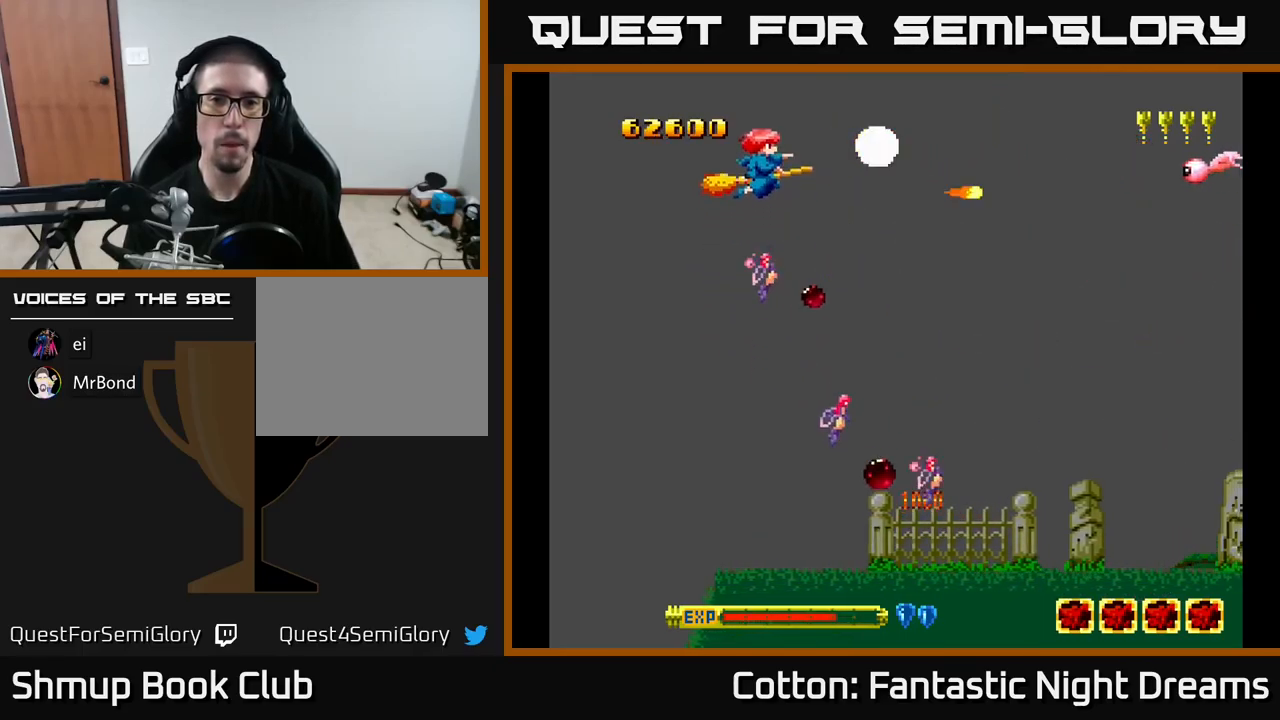
{"buttons": ["B", "Y", "DPAD_DOWN", "DPAD_RIGHT"], "right_stick": "center", "events": [[17, "DPAD_LEFT", "down"], [17, "DPAD_UP", "up"], [67, "DPAD_LEFT", "up"], [84, "DPAD_DOWN", "down"], [200, "DPAD_RIGHT", "down"]]}
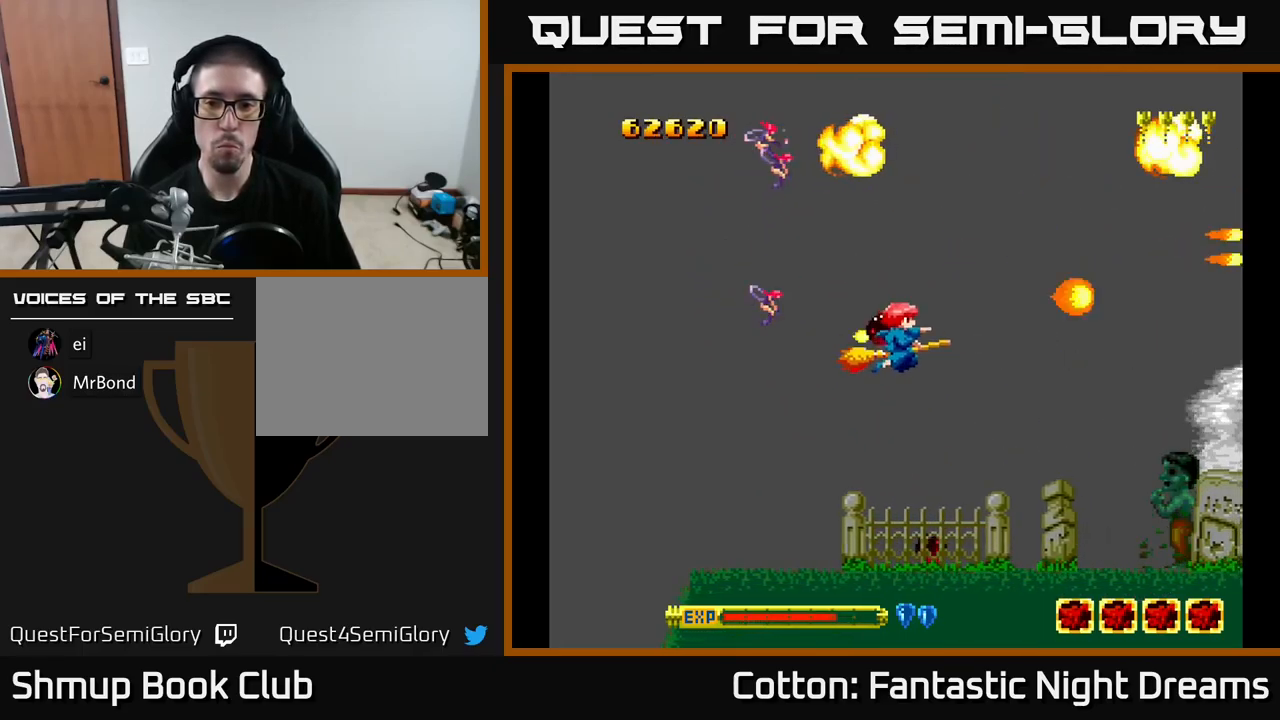
{"buttons": ["B", "Y", "DPAD_DOWN"], "right_stick": "center", "events": [[100, "DPAD_DOWN", "up"], [184, "DPAD_RIGHT", "up"], [267, "DPAD_LEFT", "down"], [367, "DPAD_DOWN", "down"], [367, "DPAD_LEFT", "up"]]}
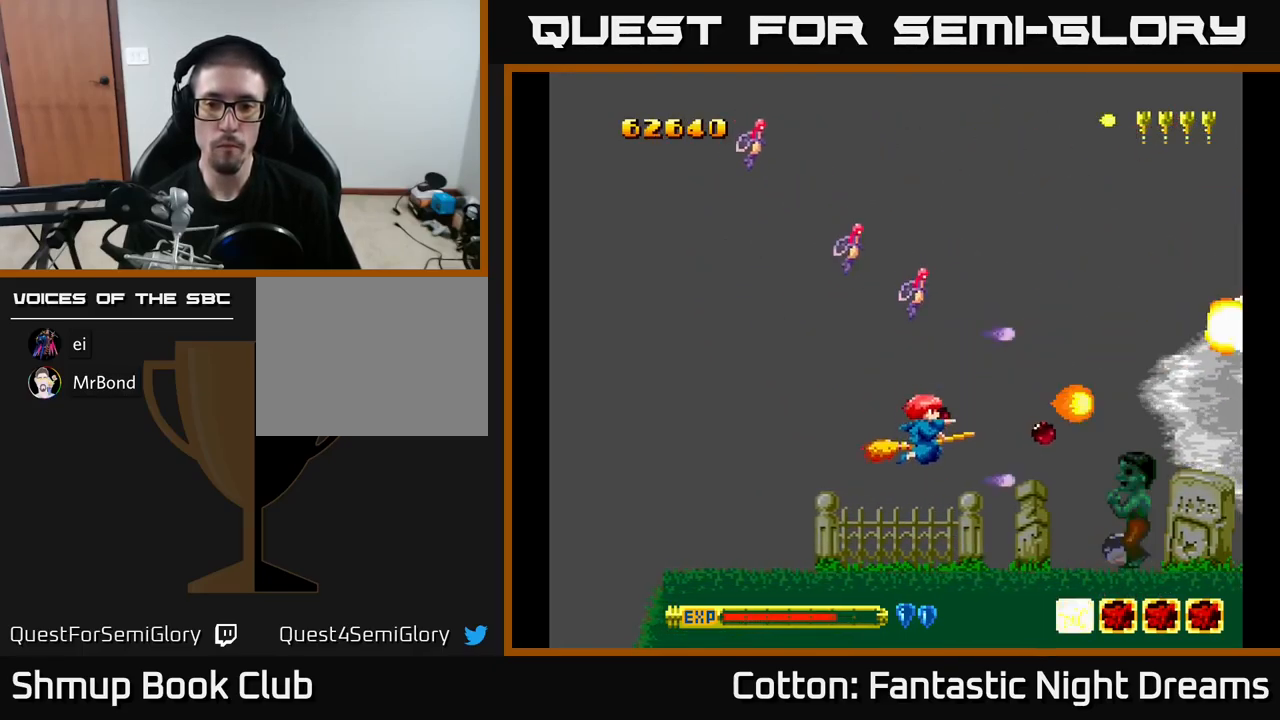
{"buttons": ["B", "Y", "DPAD_UP"], "right_stick": "center", "events": [[234, "DPAD_DOWN", "up"], [267, "DPAD_UP", "down"]]}
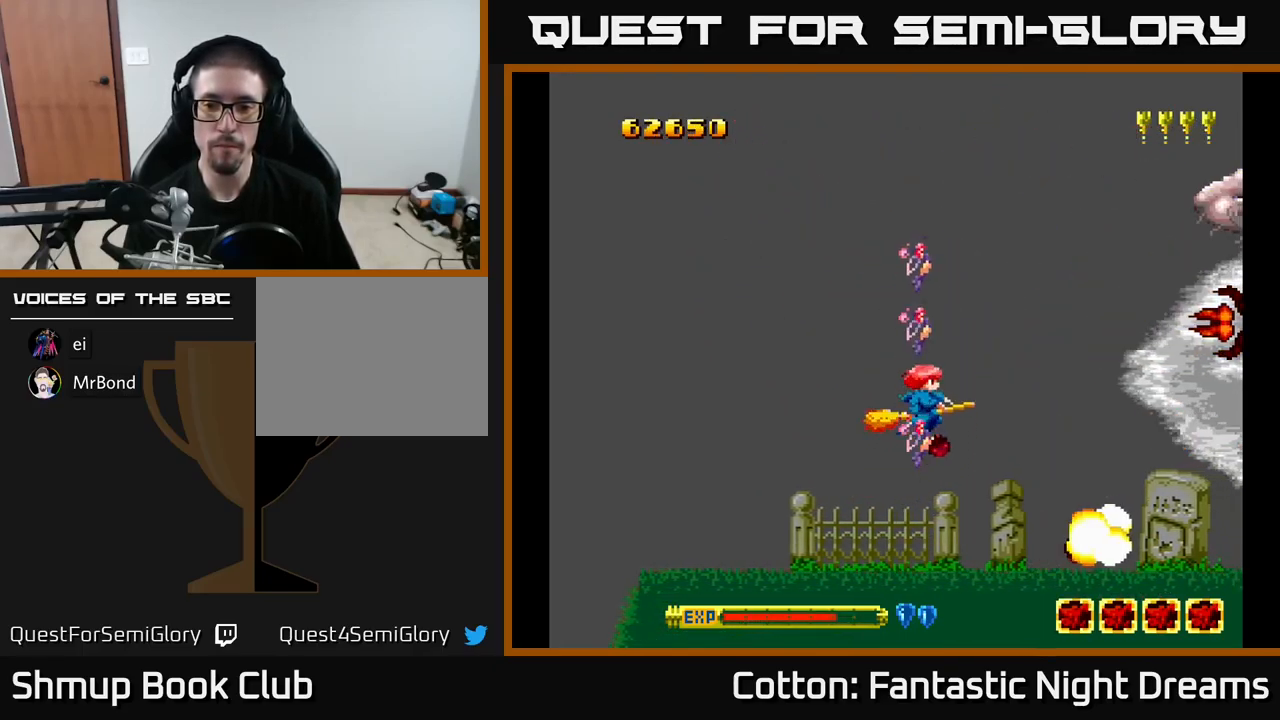
{"buttons": ["B", "Y", "DPAD_UP"], "right_stick": "center", "events": []}
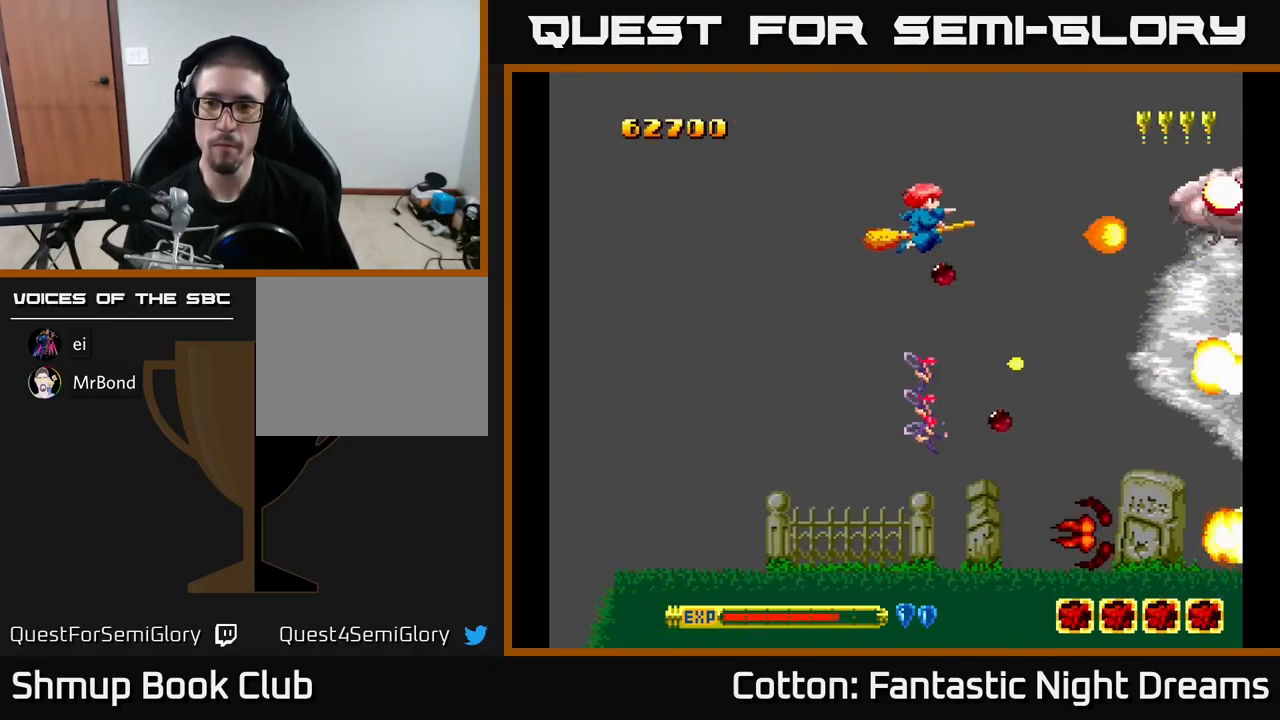
{"buttons": ["B", "Y"], "right_stick": "center", "events": [[84, "DPAD_RIGHT", "down"], [84, "DPAD_UP", "up"], [150, "DPAD_DOWN", "down"], [233, "DPAD_DOWN", "up"], [316, "DPAD_RIGHT", "up"]]}
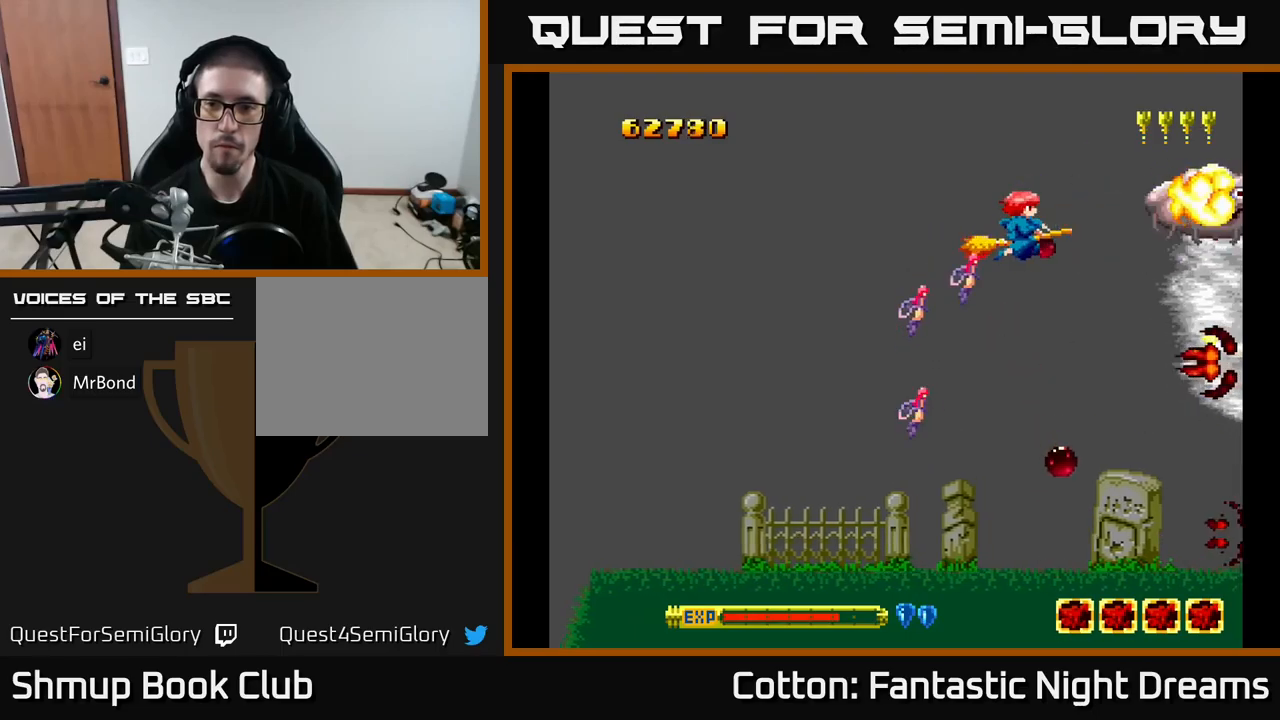
{"buttons": ["B", "Y", "DPAD_DOWN", "DPAD_RIGHT"], "right_stick": "center", "events": [[66, "DPAD_LEFT", "down"], [450, "DPAD_DOWN", "down"], [450, "DPAD_LEFT", "up"], [500, "DPAD_RIGHT", "down"]]}
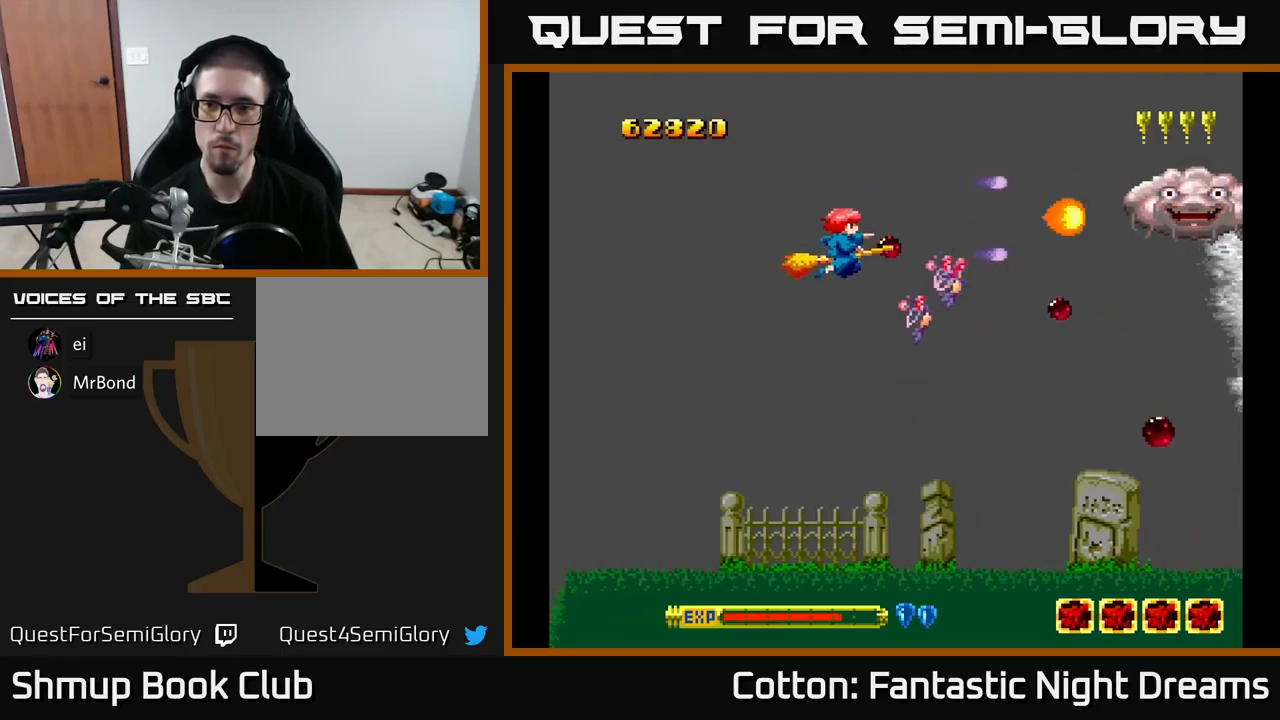
{"buttons": [], "right_stick": "center", "events": [[16, "B", "up"], [83, "Y", "up"], [466, "DPAD_RIGHT", "up"], [483, "DPAD_DOWN", "up"]]}
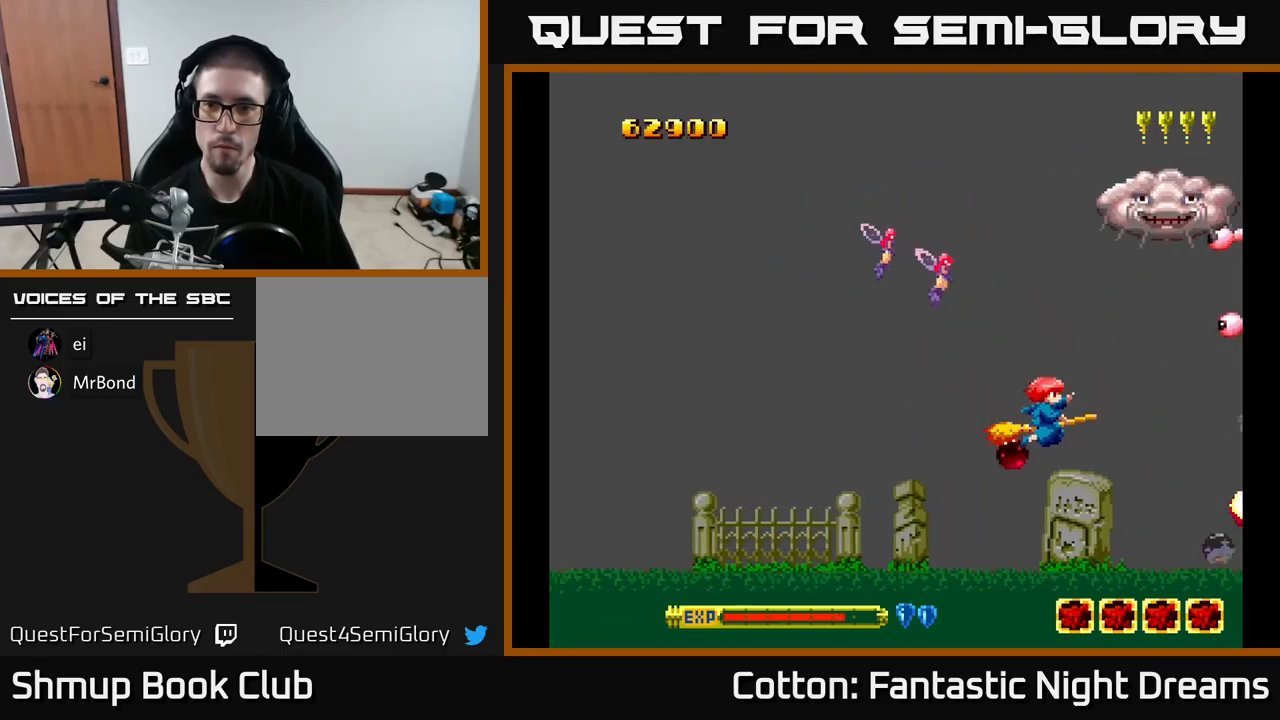
{"buttons": ["B", "Y", "DPAD_UP"], "right_stick": "center", "events": [[83, "DPAD_UP", "down"], [166, "DPAD_LEFT", "down"], [166, "Y", "down"], [216, "B", "down"], [250, "DPAD_LEFT", "up"]]}
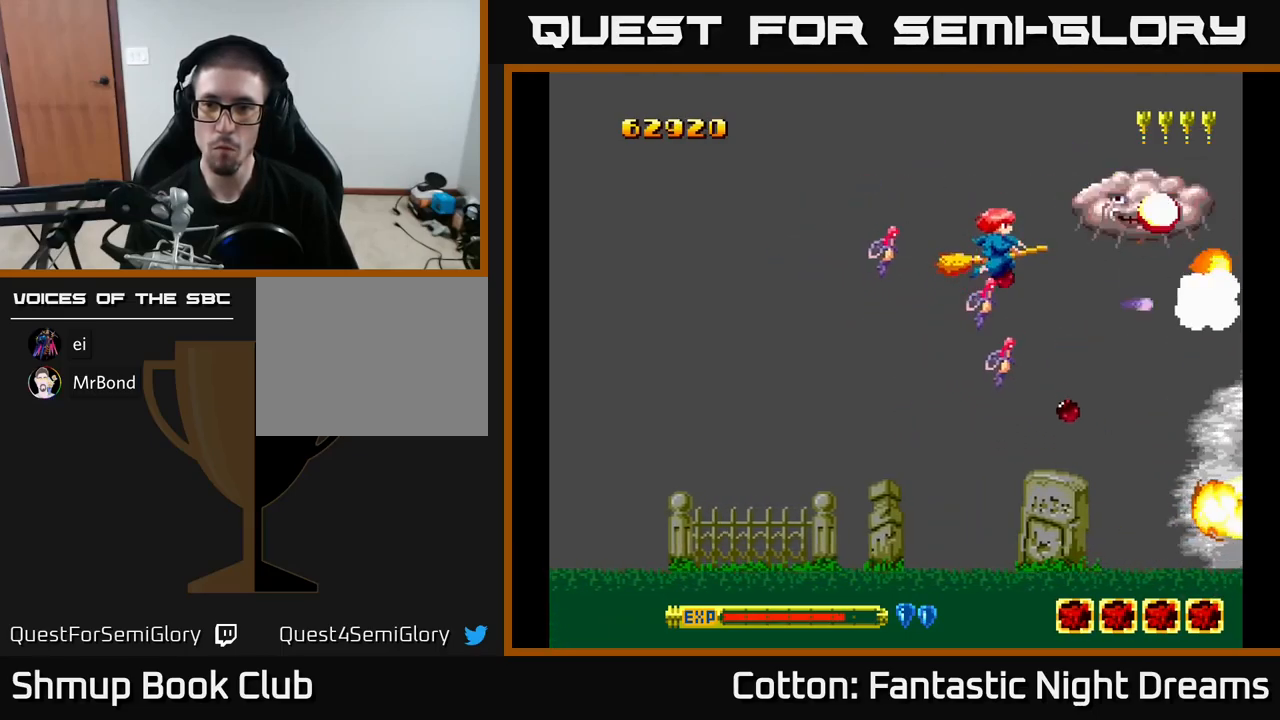
{"buttons": ["DPAD_DOWN"], "right_stick": "center", "events": [[100, "DPAD_LEFT", "down"], [133, "DPAD_UP", "up"], [183, "DPAD_DOWN", "down"], [183, "DPAD_LEFT", "up"], [400, "B", "up"], [433, "Y", "up"]]}
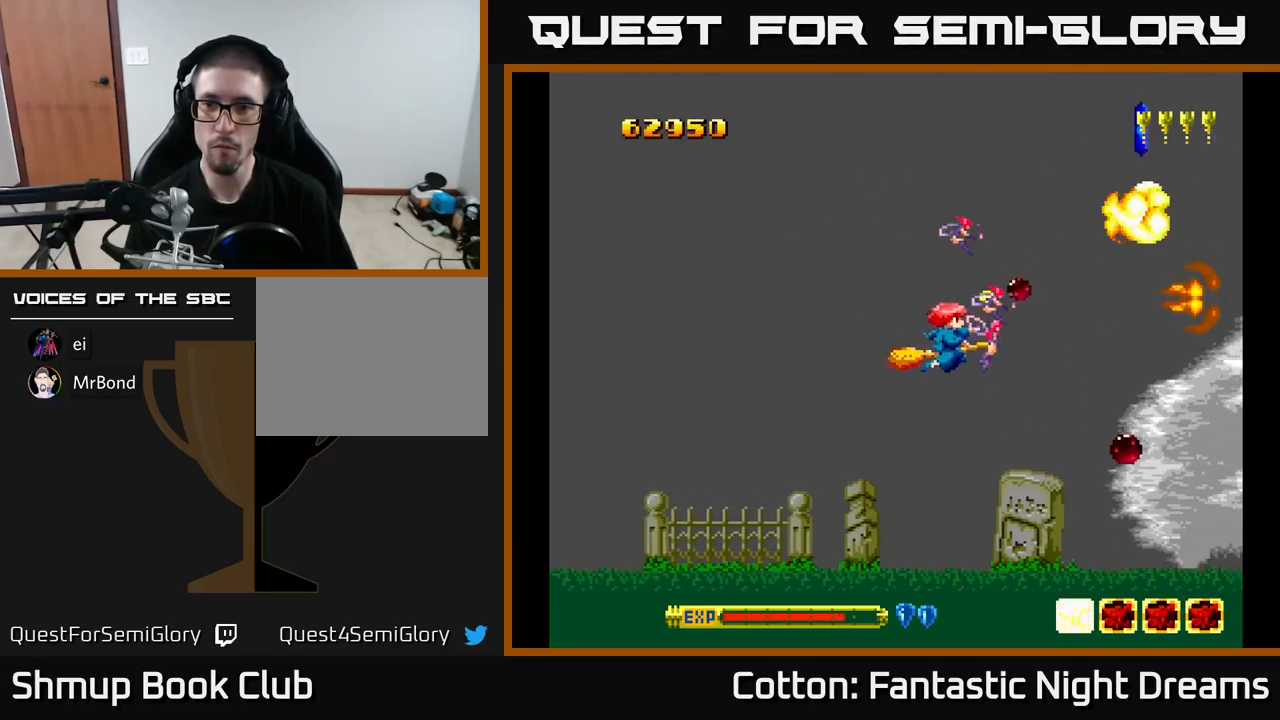
{"buttons": ["DPAD_DOWN"], "right_stick": "center", "events": [[133, "DPAD_RIGHT", "down"], [366, "DPAD_RIGHT", "up"]]}
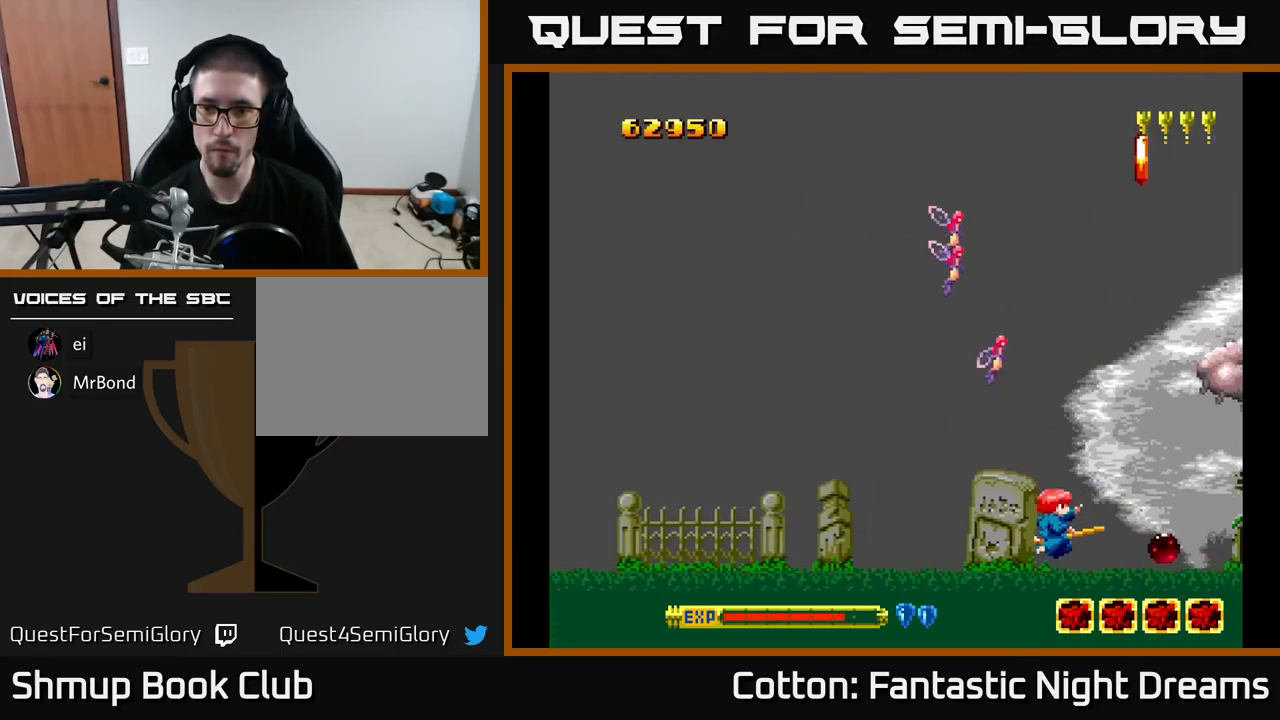
{"buttons": ["B", "DPAD_DOWN"], "right_stick": "center"}
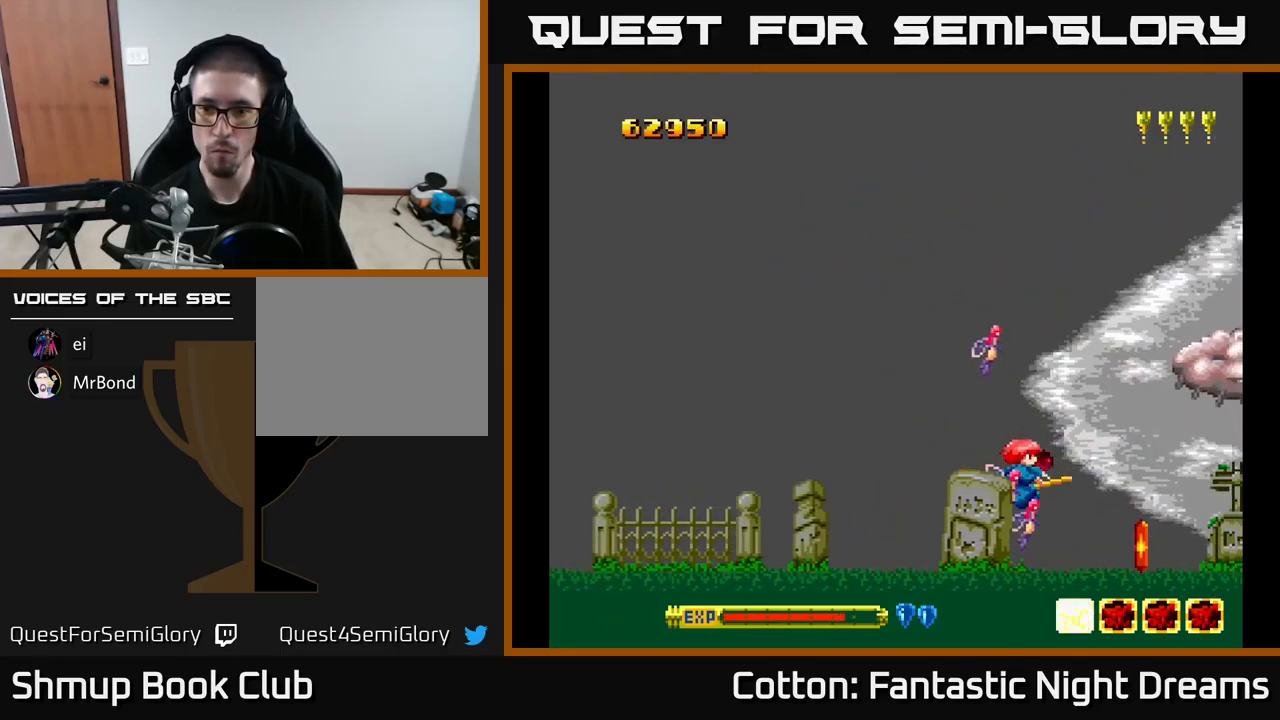
{"buttons": [], "right_stick": "center", "events": [[16, "B", "up"], [16, "DPAD_DOWN", "up"], [250, "DPAD_RIGHT", "down"], [300, "DPAD_DOWN", "down"], [316, "DPAD_RIGHT", "up"], [350, "DPAD_DOWN", "up"]]}
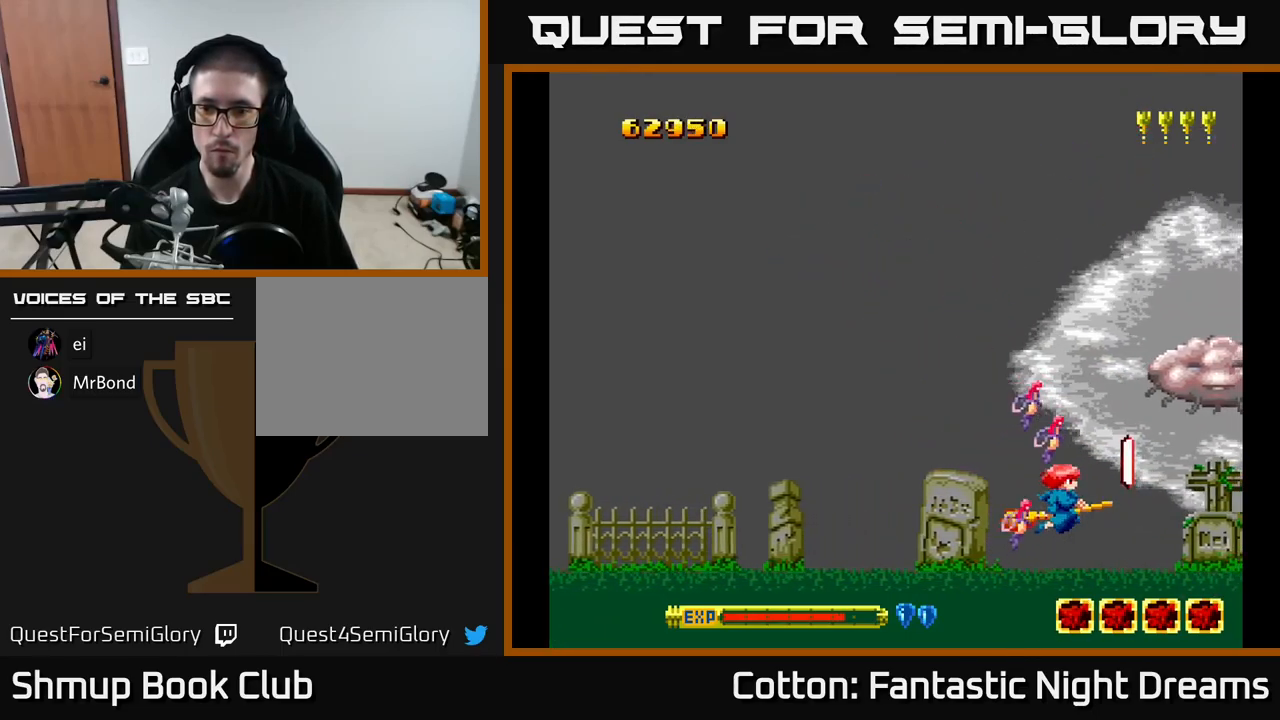
{"buttons": ["B", "Y", "DPAD_UP"], "right_stick": "center", "events": [[33, "DPAD_RIGHT", "down"], [166, "DPAD_RIGHT", "up"], [200, "DPAD_LEFT", "down"], [200, "DPAD_UP", "down"], [350, "Y", "down"], [400, "B", "down"], [450, "DPAD_LEFT", "up"]]}
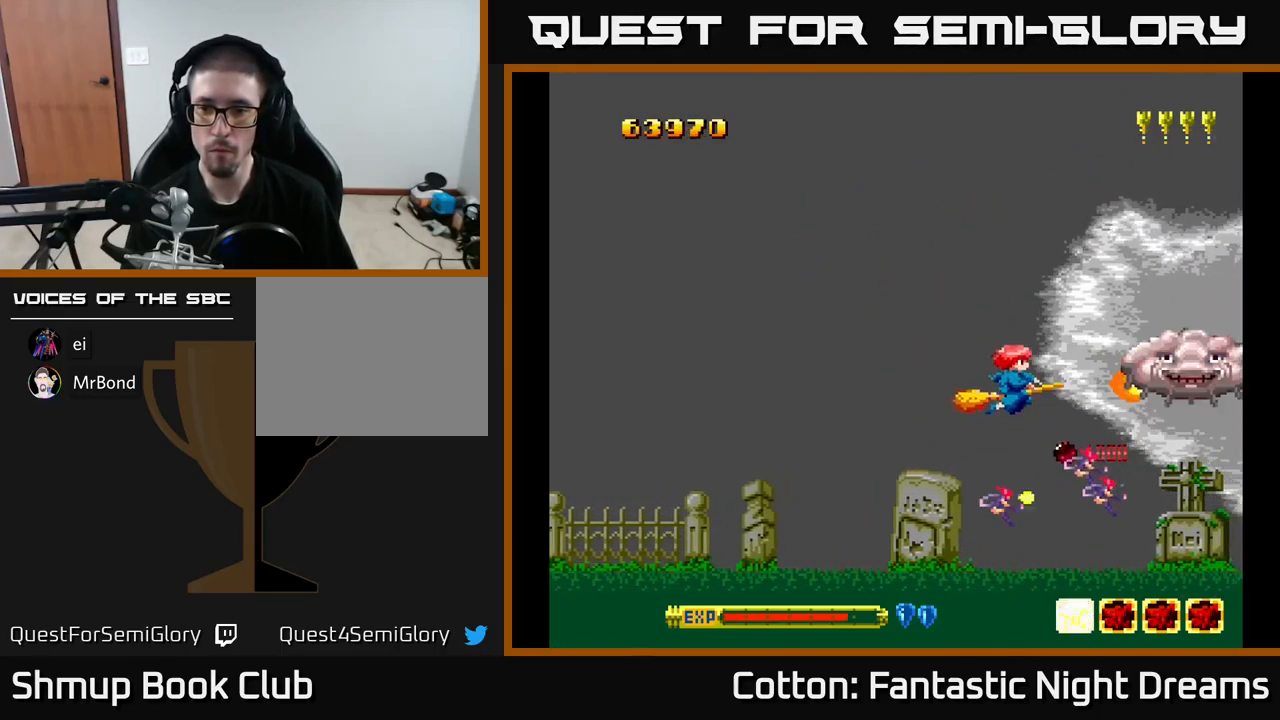
{"buttons": ["B", "Y"], "right_stick": "center", "events": [[33, "DPAD_UP", "up"]]}
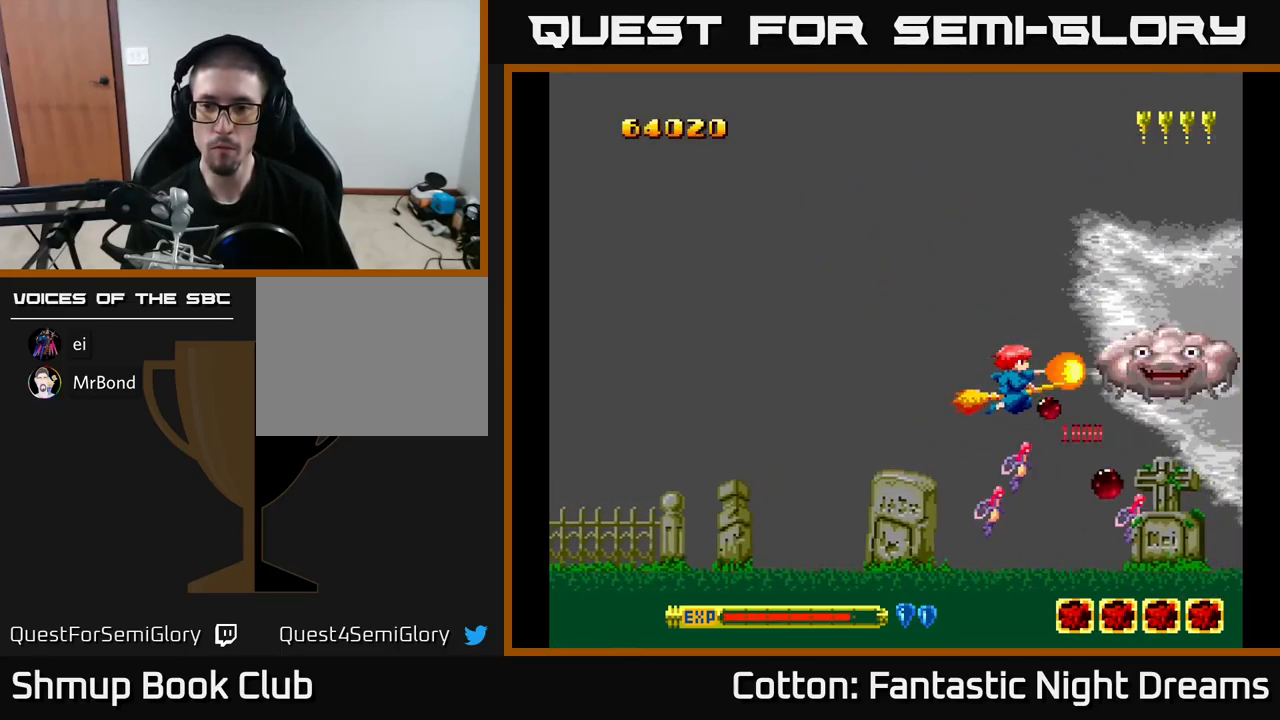
{"buttons": ["B", "Y"], "right_stick": "center", "events": [[283, "DPAD_LEFT", "down"], [417, "DPAD_LEFT", "up"]]}
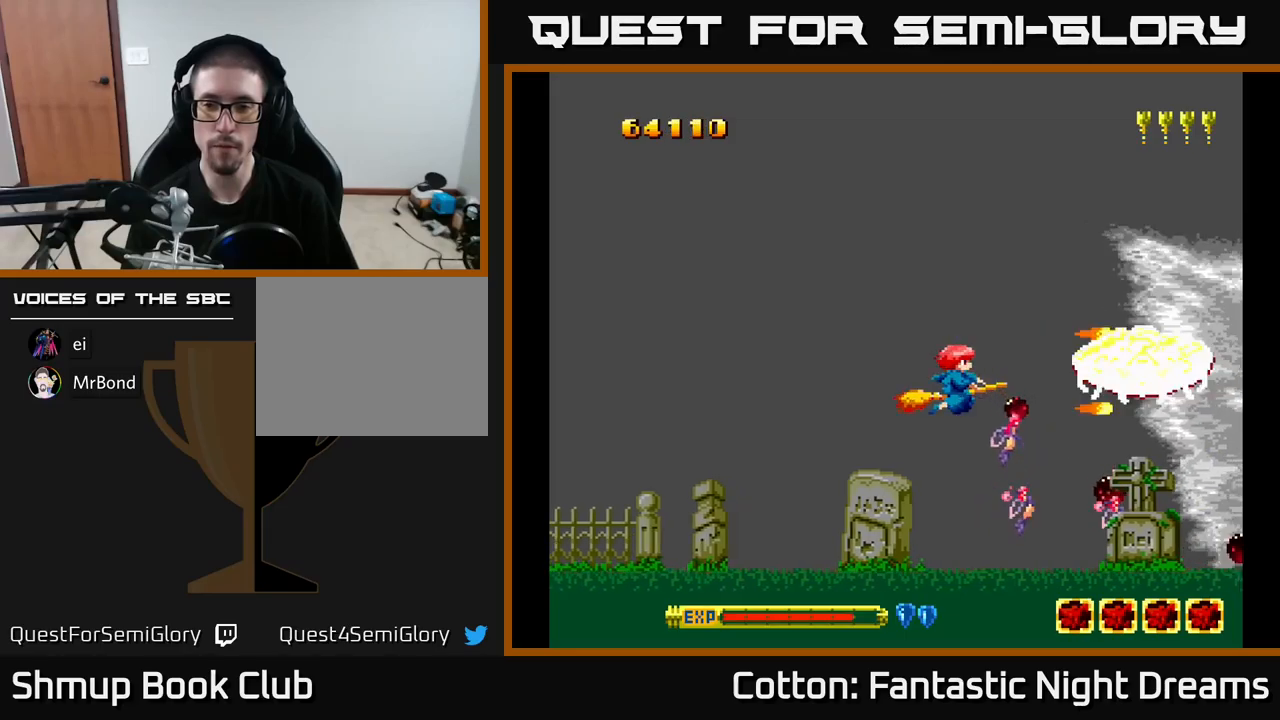
{"buttons": ["Y"], "right_stick": "center", "events": [[117, "B", "up"], [117, "Y", "up"], [483, "Y", "down"]]}
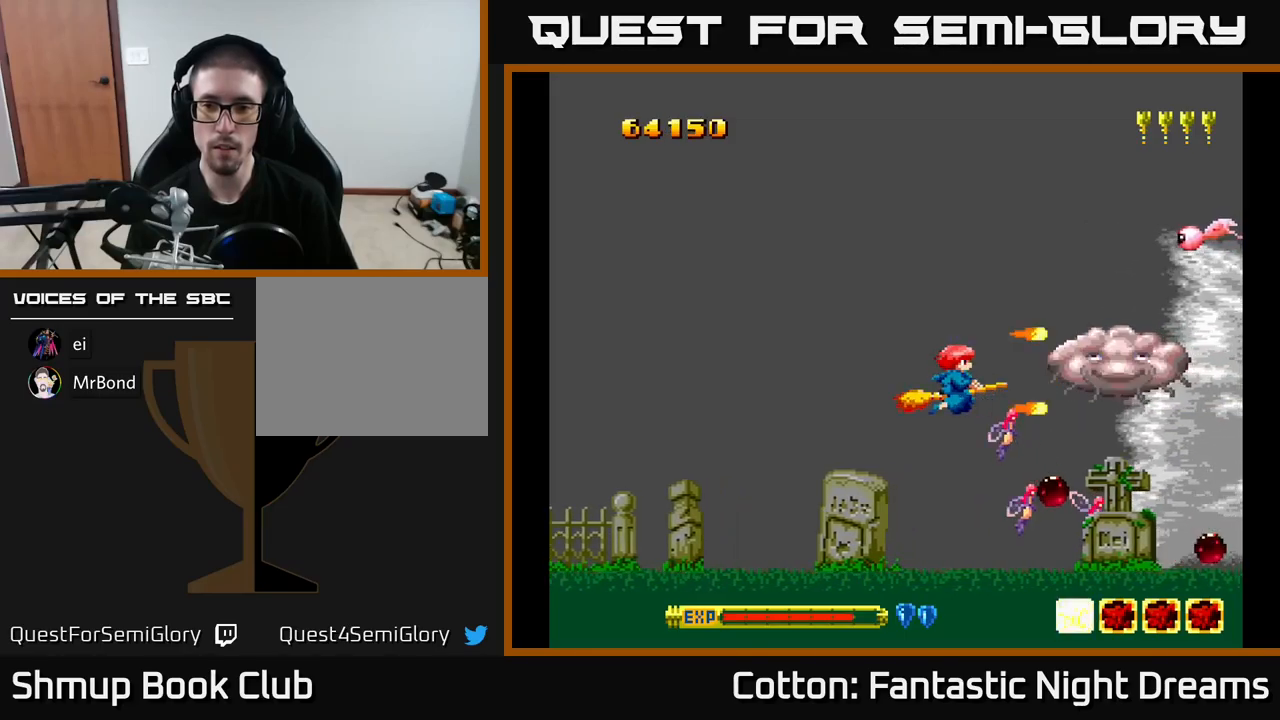
{"buttons": ["B", "Y", "DPAD_UP"], "right_stick": "center", "events": [[17, "B", "down"], [67, "DPAD_LEFT", "down"], [67, "DPAD_UP", "down"], [167, "DPAD_LEFT", "up"]]}
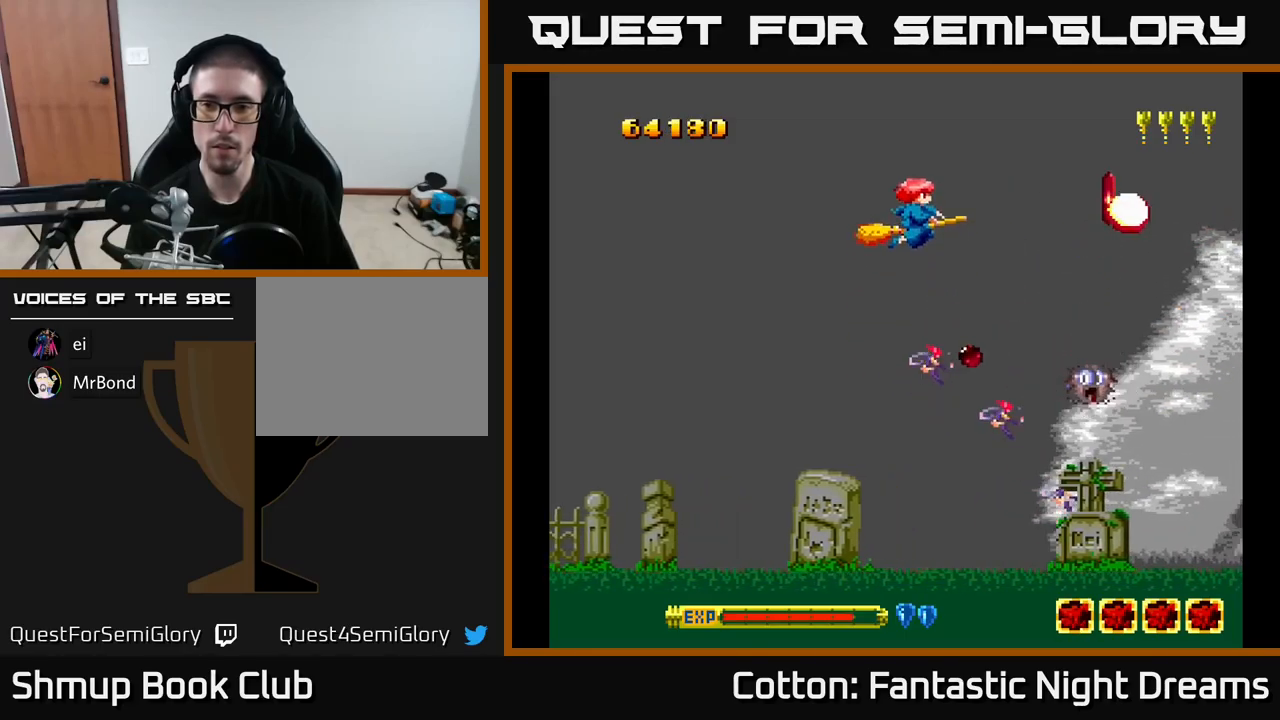
{"buttons": ["DPAD_DOWN", "DPAD_RIGHT"], "right_stick": "center", "events": [[33, "DPAD_UP", "up"], [83, "DPAD_DOWN", "down"], [100, "B", "up"], [133, "Y", "up"], [433, "DPAD_RIGHT", "down"]]}
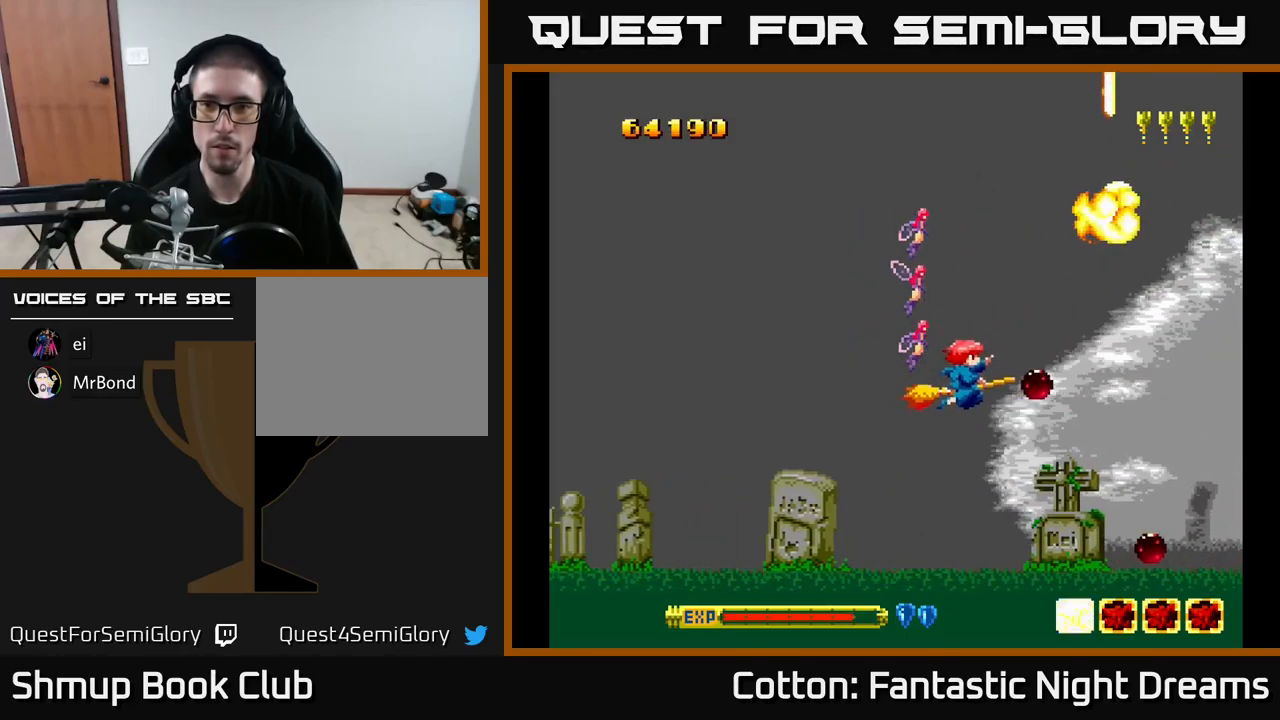
{"buttons": ["DPAD_DOWN"], "right_stick": "center", "events": [[100, "DPAD_DOWN", "up"], [100, "DPAD_RIGHT", "up"], [350, "B", "down"], [367, "DPAD_DOWN", "down"], [450, "B", "up"]]}
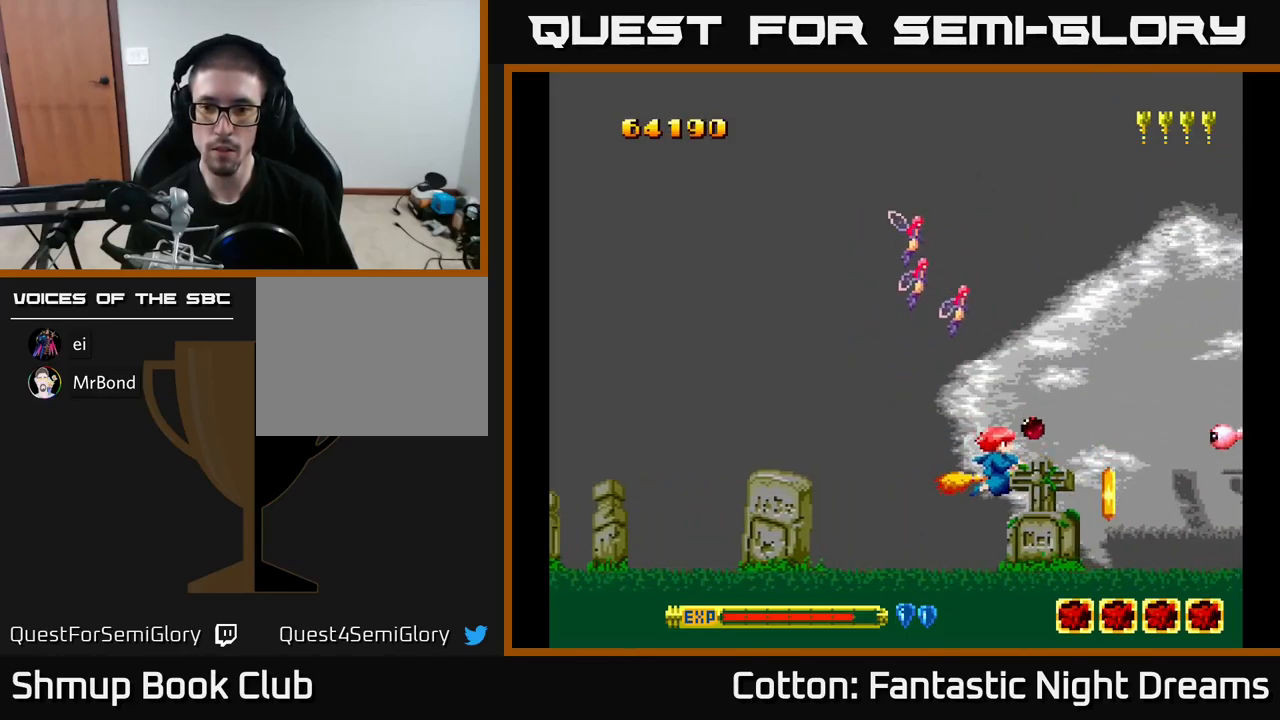
{"buttons": [], "right_stick": "center", "events": [[50, "DPAD_DOWN", "up"], [217, "B", "down"], [333, "B", "up"]]}
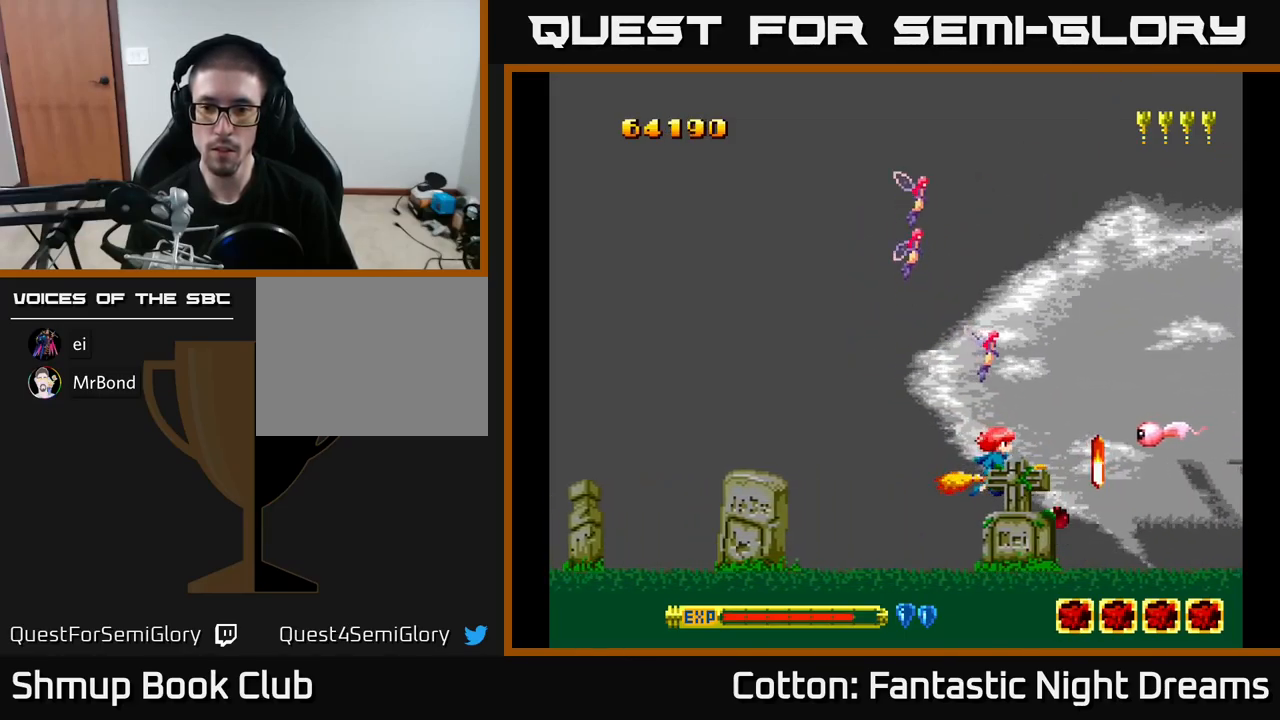
{"buttons": [], "right_stick": "center", "events": [[250, "DPAD_LEFT", "down"], [250, "DPAD_UP", "down"], [267, "Y", "down"], [367, "DPAD_LEFT", "up"], [417, "DPAD_UP", "up"], [483, "Y", "up"]]}